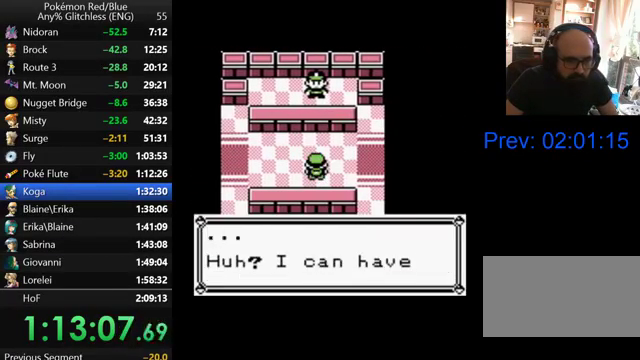
Gameplay with a controller (Nintendo layout); each line is a JSON object with the inputs held at the frame after it. "events" lists button and stick changes between this image and that frame as [ms after this image, input, new state], when the widget could be followed in between. Not read: DPAD_DOWN L3 R3.
{"buttons": ["B", "DPAD_RIGHT"], "events": [[67, "B", "up"], [300, "B", "down"], [367, "B", "up"], [467, "B", "down"]]}
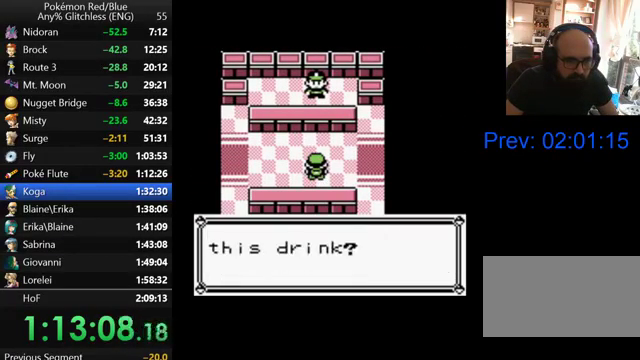
{"buttons": ["B", "DPAD_RIGHT"], "events": [[67, "B", "up"], [133, "B", "down"], [233, "B", "up"], [300, "B", "down"], [367, "B", "up"], [467, "B", "down"]]}
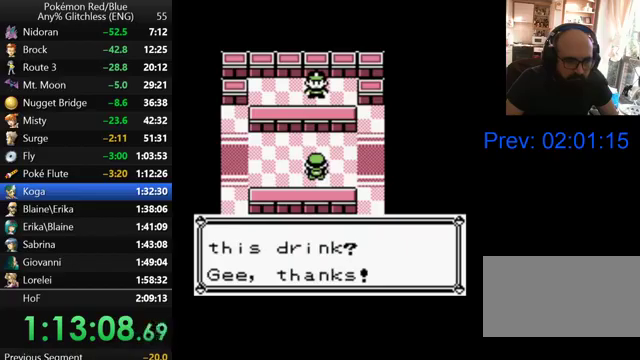
{"buttons": ["B", "DPAD_RIGHT"], "events": [[67, "B", "up"], [133, "B", "down"], [233, "B", "up"], [300, "B", "down"], [400, "B", "up"], [467, "B", "down"]]}
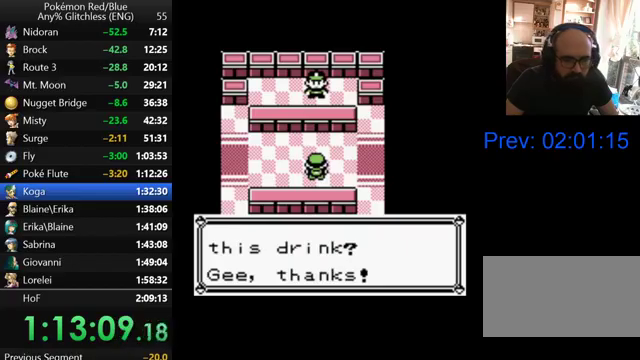
{"buttons": ["B", "DPAD_RIGHT"], "events": [[67, "B", "up"], [167, "B", "down"], [233, "B", "up"], [333, "B", "down"], [400, "B", "up"], [500, "B", "down"]]}
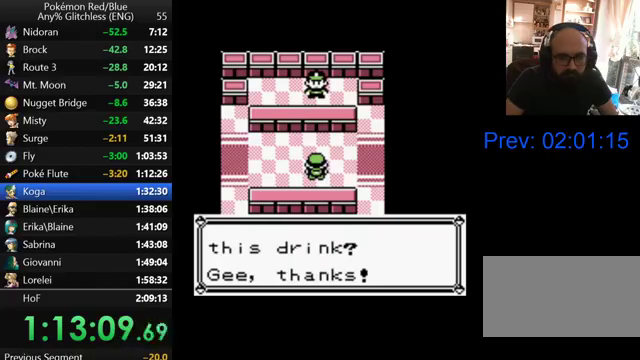
{"buttons": ["DPAD_RIGHT"], "events": [[67, "B", "up"], [167, "B", "down"], [267, "B", "up"], [333, "B", "down"], [467, "B", "up"]]}
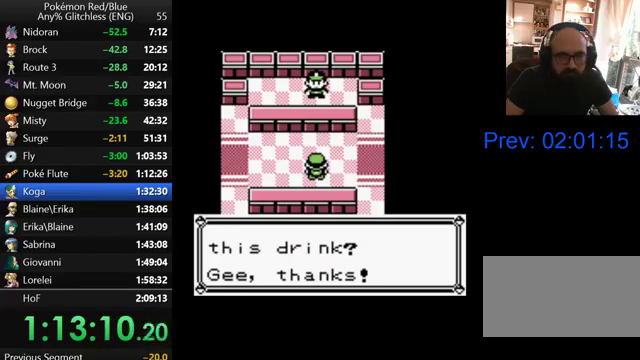
{"buttons": ["DPAD_RIGHT"], "events": [[33, "B", "down"], [100, "B", "up"], [200, "B", "down"], [267, "B", "up"], [367, "B", "down"], [467, "B", "up"]]}
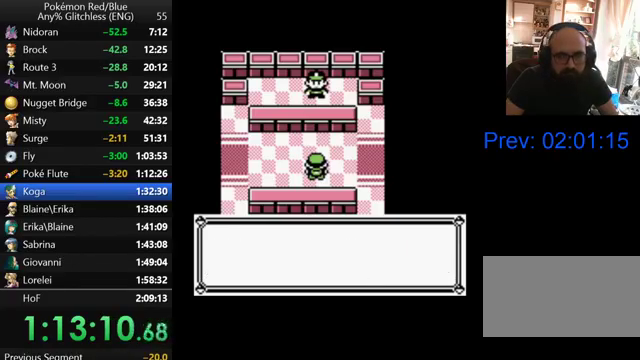
{"buttons": ["B", "DPAD_RIGHT"], "events": [[67, "B", "down"], [200, "B", "up"], [300, "B", "down"], [367, "B", "up"], [467, "B", "down"]]}
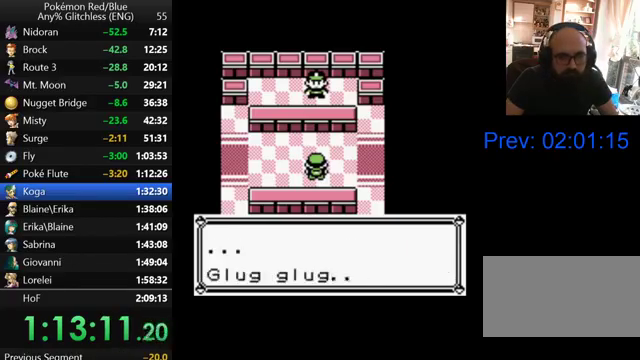
{"buttons": ["B", "DPAD_RIGHT"], "events": [[67, "B", "up"], [133, "B", "down"], [200, "B", "up"], [267, "B", "down"], [367, "B", "up"], [467, "B", "down"]]}
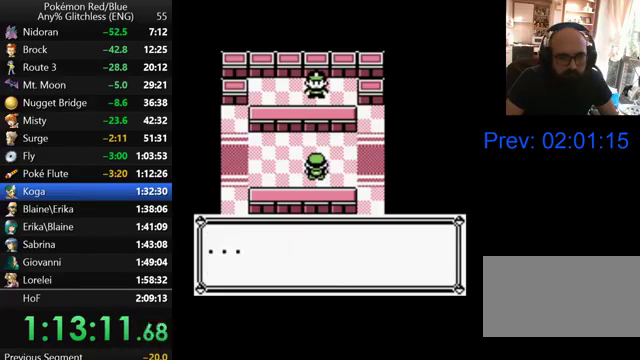
{"buttons": ["DPAD_RIGHT"], "events": [[33, "B", "up"], [100, "B", "down"], [167, "B", "up"], [233, "B", "down"], [500, "B", "up"]]}
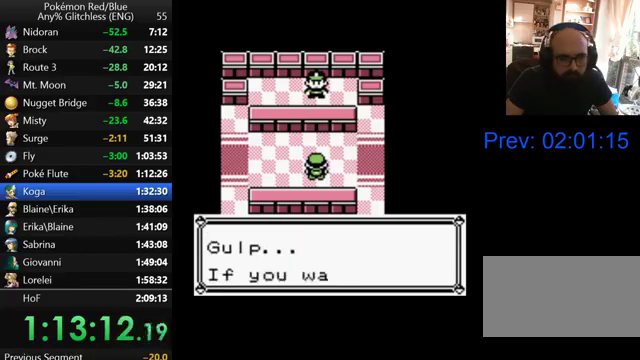
{"buttons": ["DPAD_RIGHT"], "events": [[67, "B", "down"], [300, "B", "up"], [400, "B", "down"], [467, "B", "up"]]}
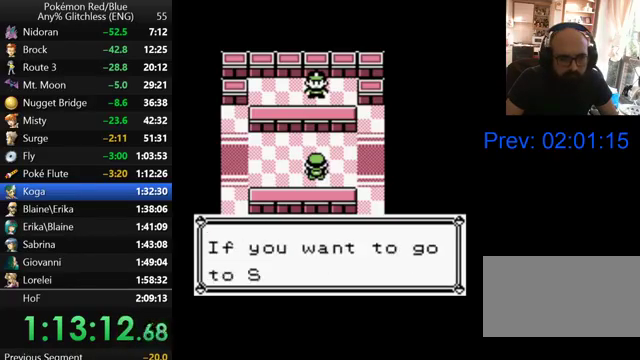
{"buttons": ["DPAD_RIGHT"], "events": [[67, "B", "down"], [133, "B", "up"], [200, "B", "down"], [300, "B", "up"], [367, "B", "down"], [500, "B", "up"]]}
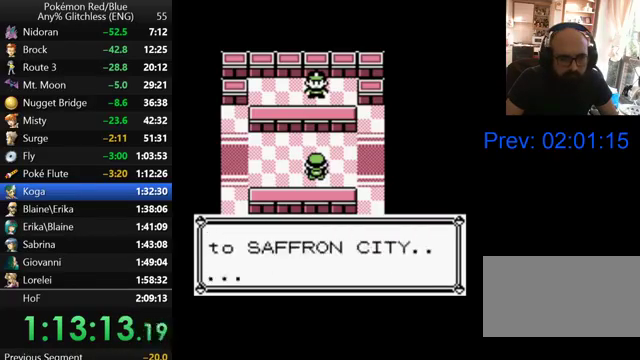
{"buttons": ["DPAD_RIGHT"], "events": [[67, "B", "down"], [167, "B", "up"], [267, "B", "down"], [333, "B", "up"], [400, "B", "down"], [467, "B", "up"]]}
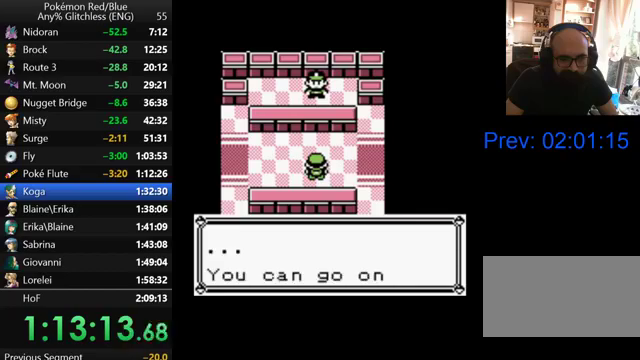
{"buttons": ["DPAD_RIGHT"], "events": [[67, "B", "down"], [167, "B", "up"], [233, "B", "down"], [333, "B", "up"], [400, "B", "down"], [500, "B", "up"]]}
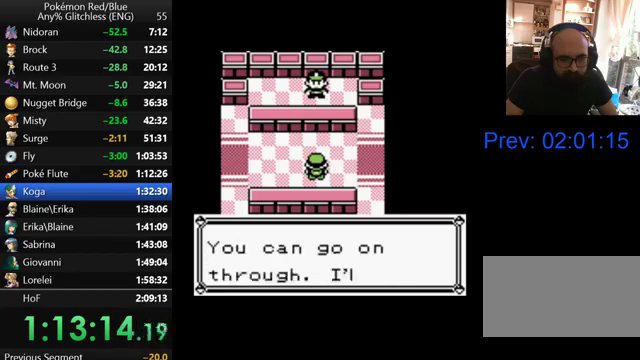
{"buttons": ["B", "DPAD_RIGHT"], "events": [[67, "B", "down"], [167, "B", "up"], [267, "B", "down"], [367, "B", "up"], [433, "B", "down"]]}
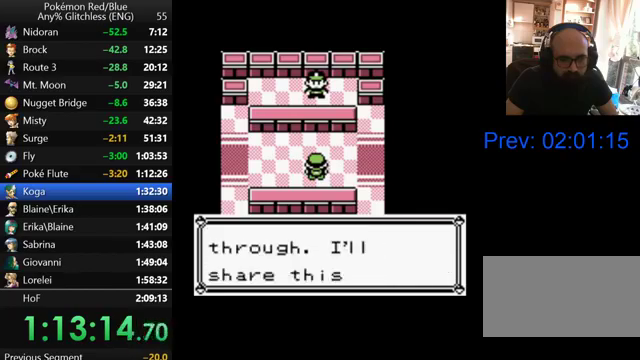
{"buttons": ["B", "DPAD_RIGHT"], "events": [[33, "B", "up"], [100, "B", "down"], [200, "B", "up"], [267, "B", "down"], [367, "B", "up"], [467, "B", "down"]]}
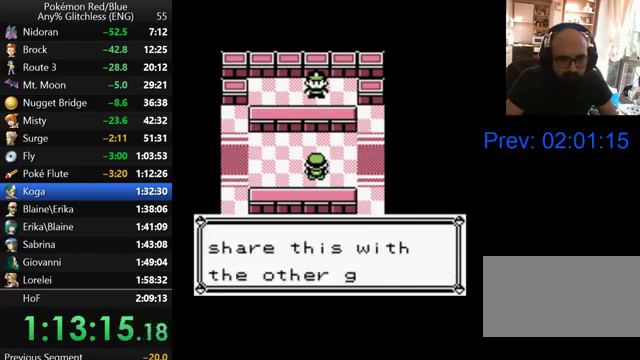
{"buttons": ["DPAD_RIGHT"], "events": [[67, "B", "up"], [133, "B", "down"], [200, "B", "up"], [300, "B", "down"], [400, "B", "up"]]}
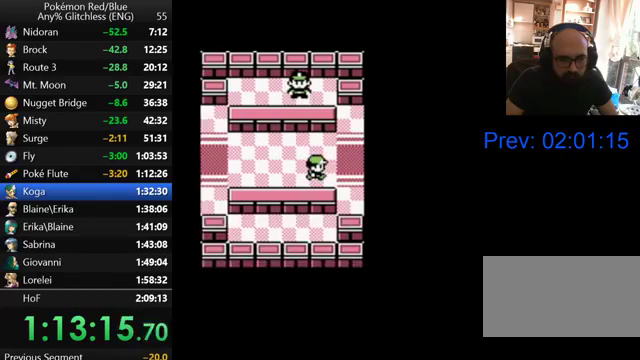
{"buttons": ["DPAD_RIGHT"], "events": []}
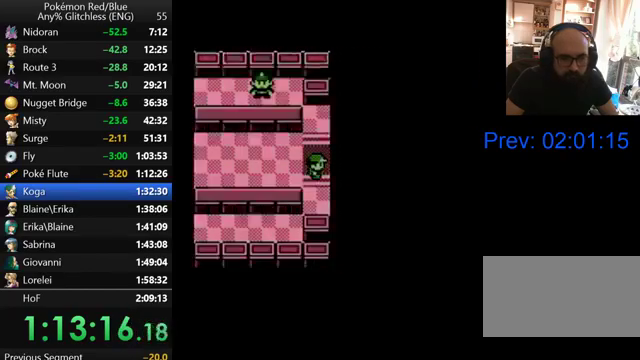
{"buttons": ["START"], "events": [[167, "DPAD_RIGHT", "up"], [500, "START", "down"]]}
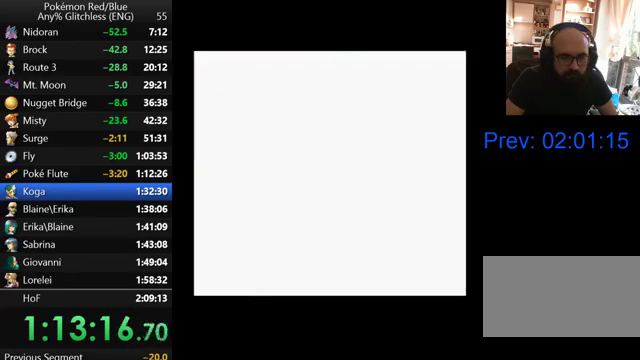
{"buttons": [], "events": [[133, "START", "up"], [200, "START", "down"], [300, "START", "up"], [367, "START", "down"], [500, "START", "up"]]}
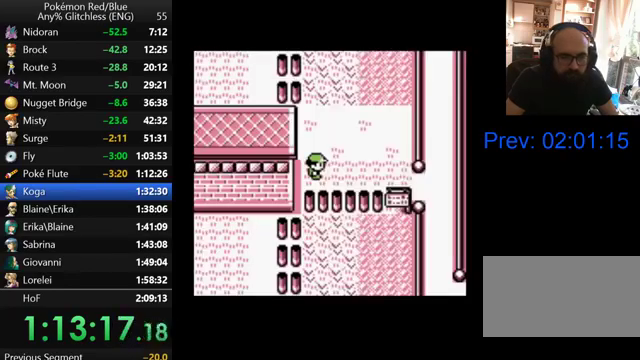
{"buttons": ["A"], "events": [[67, "START", "down"], [200, "START", "up"], [500, "A", "down"]]}
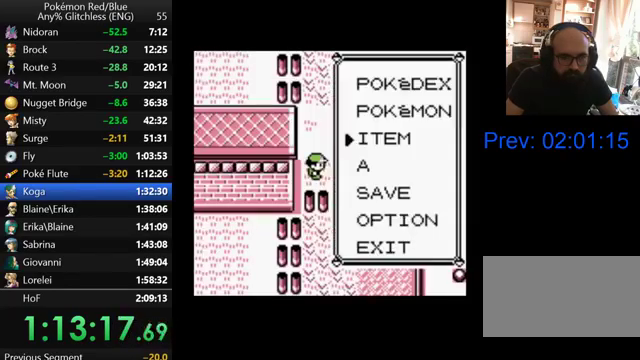
{"buttons": [], "events": [[100, "A", "up"], [167, "A", "down"], [267, "A", "up"], [367, "A", "down"], [467, "A", "up"]]}